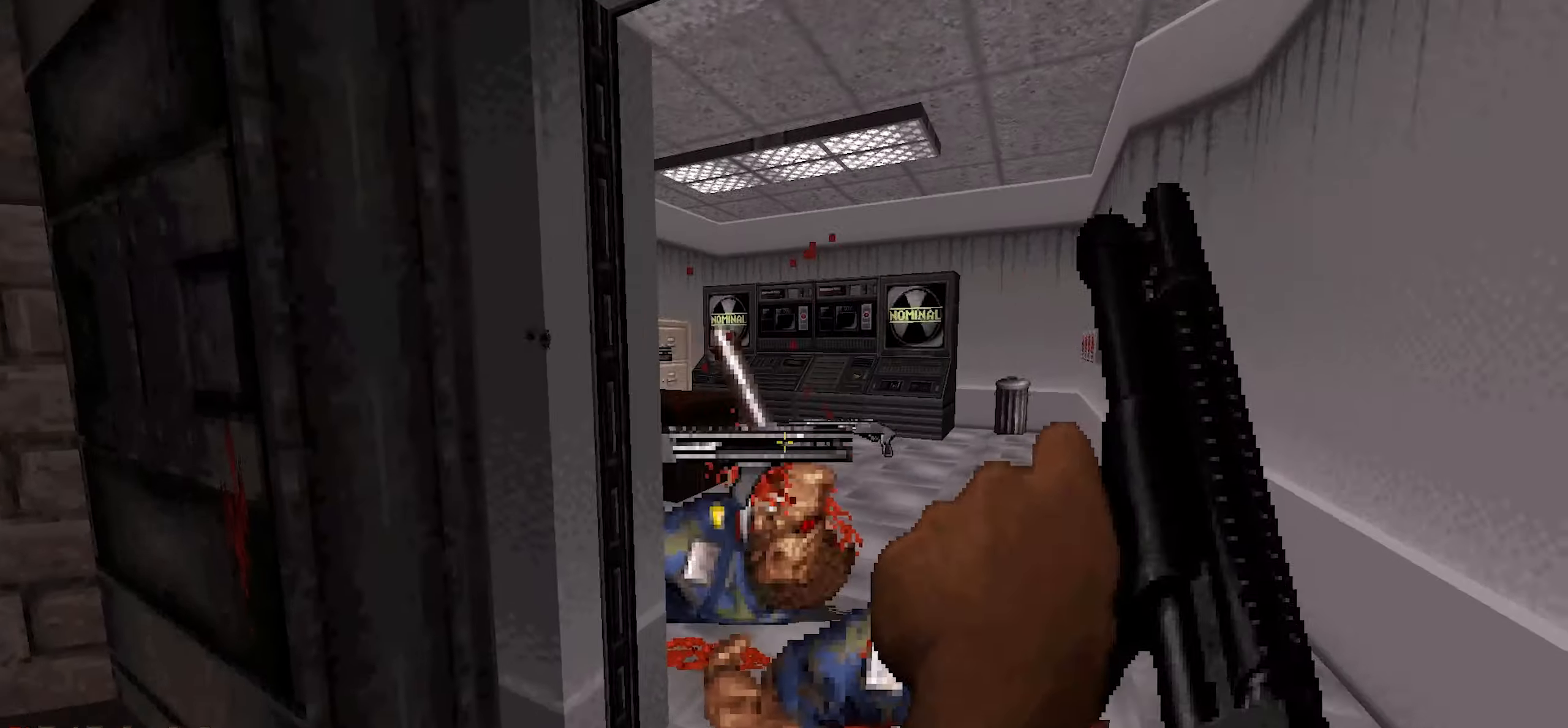
Gameplay with keyboard and mouse; each line is a JSON object with the keys and mouse buttons held at the frame after it. "events" lists presses ("down") and releases ("up") of "1", "2", "3", "4", "a", "alt", "c", "ctrl", "d", "q", "s", "shift", "space", "tab", "v", "w", "x", "mouse_left", "mouse_wheel" and "mouse_right" between this image and that frame as [ms after this image, input, new state], when the widget could be followed in between. "mouse_left", "mouse_wheel", "mouse_right" = the "left", "wheel", "right" buttons of the "mouse" list. No other keys are recorded. "wheel" means that the mouse wheel is clicked or scrolled. Not read: e f mouse_move r z.
{"keys": ["d"], "mouse": [], "events": [[33, "w", "down"], [233, "w", "up"], [366, "a", "down"], [450, "a", "up"], [500, "d", "down"]]}
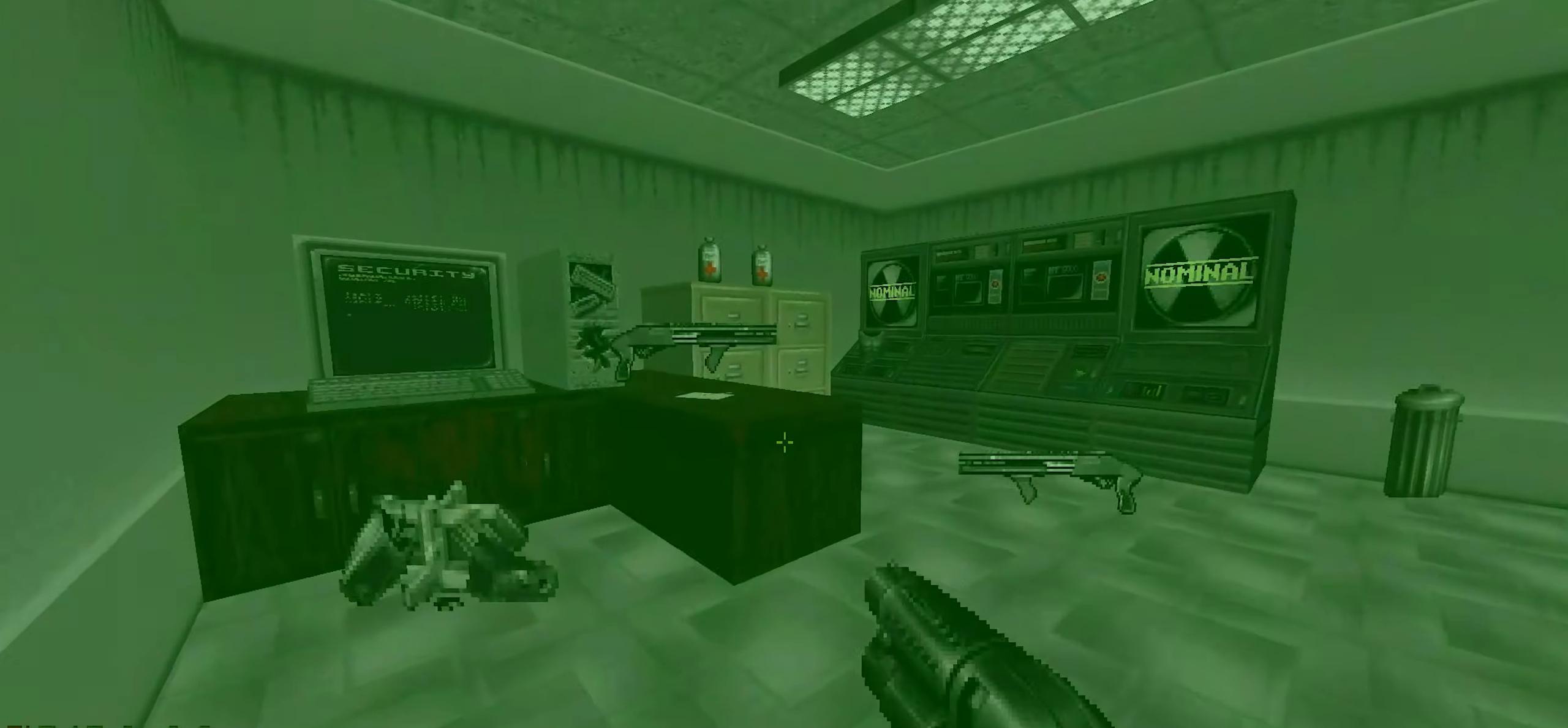
{"keys": [], "mouse": [], "events": [[50, "w", "down"], [283, "d", "up"], [283, "w", "up"], [383, "a", "down"], [466, "a", "up"]]}
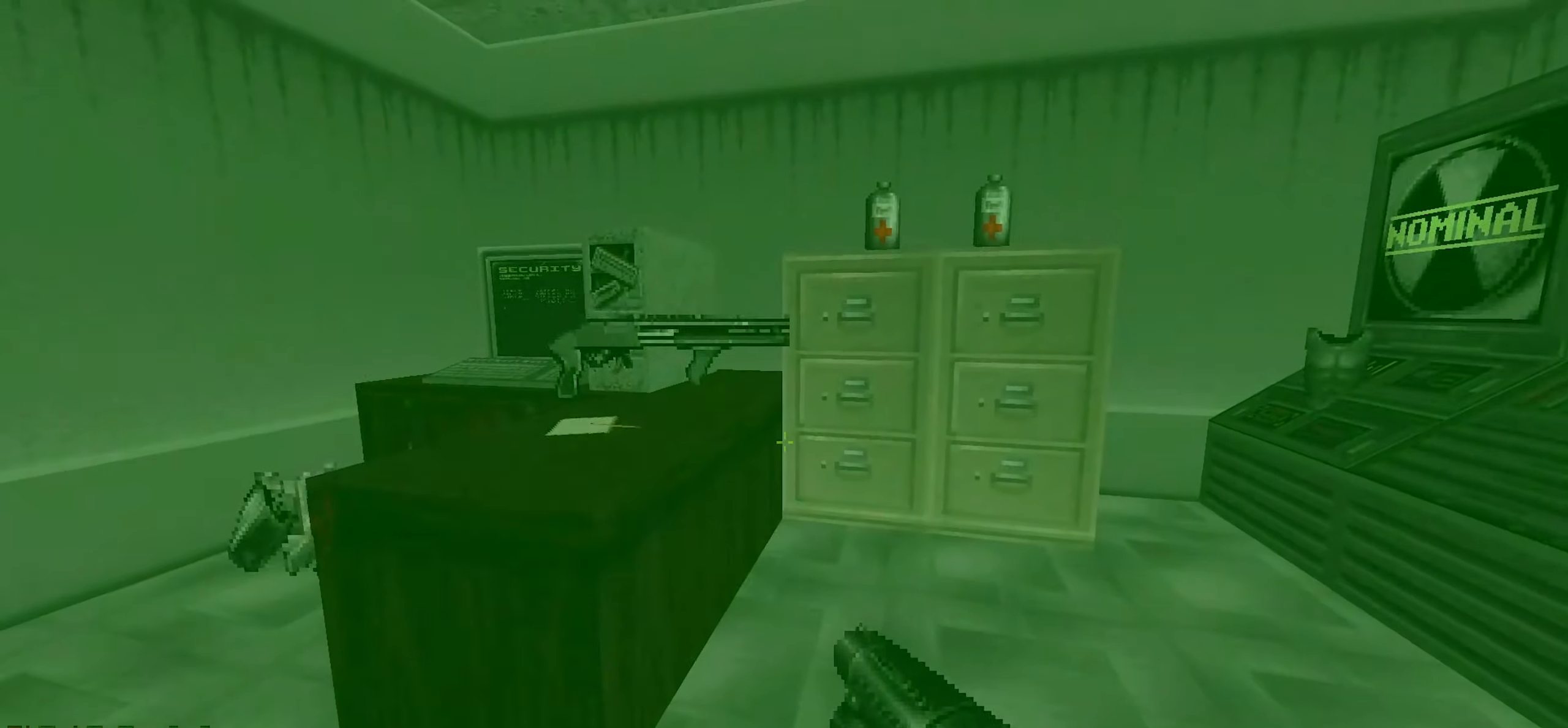
{"keys": [], "mouse": [], "events": [[66, "w", "down"], [216, "w", "up"]]}
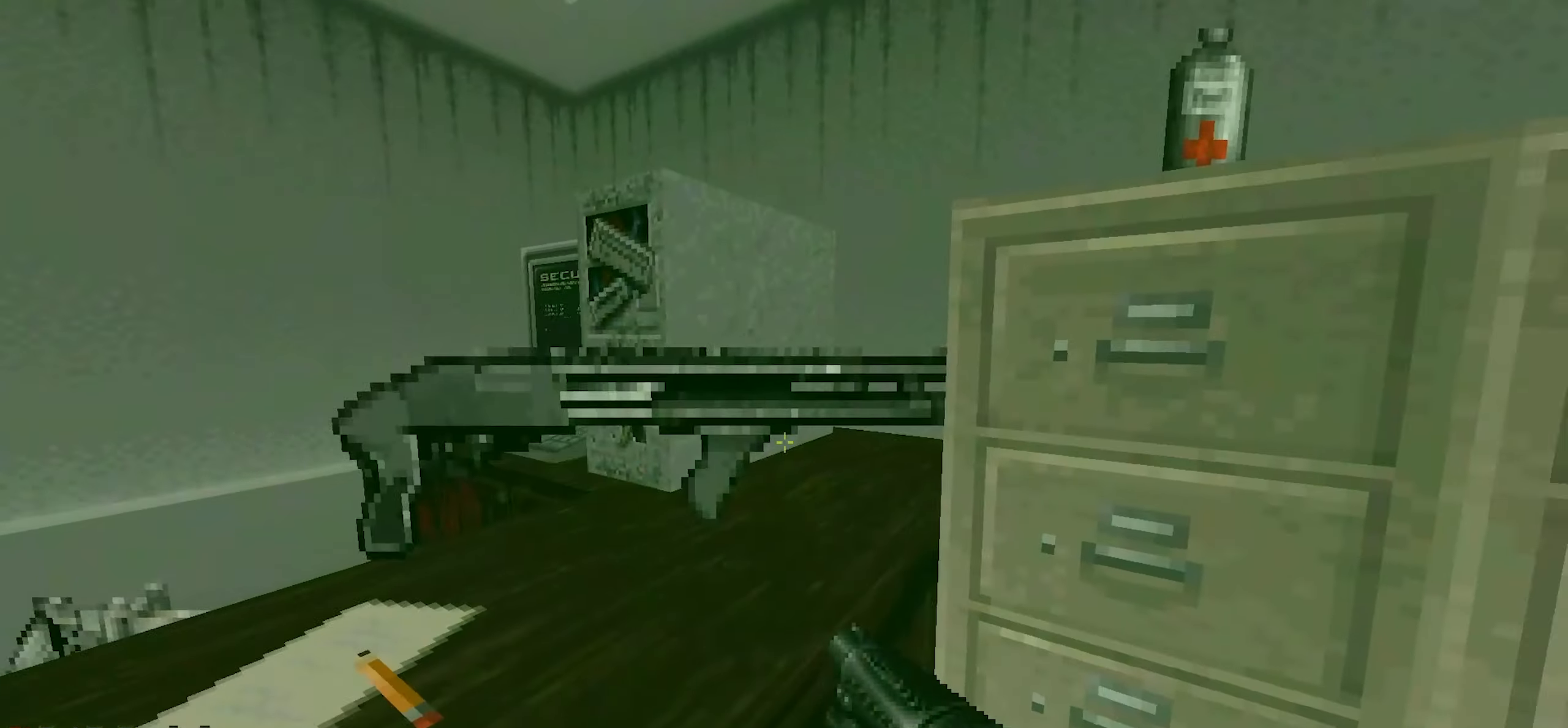
{"keys": [], "mouse": [], "events": [[233, "space", "down"], [266, "w", "down"], [316, "a", "down"], [316, "space", "up"], [366, "a", "up"], [366, "w", "up"]]}
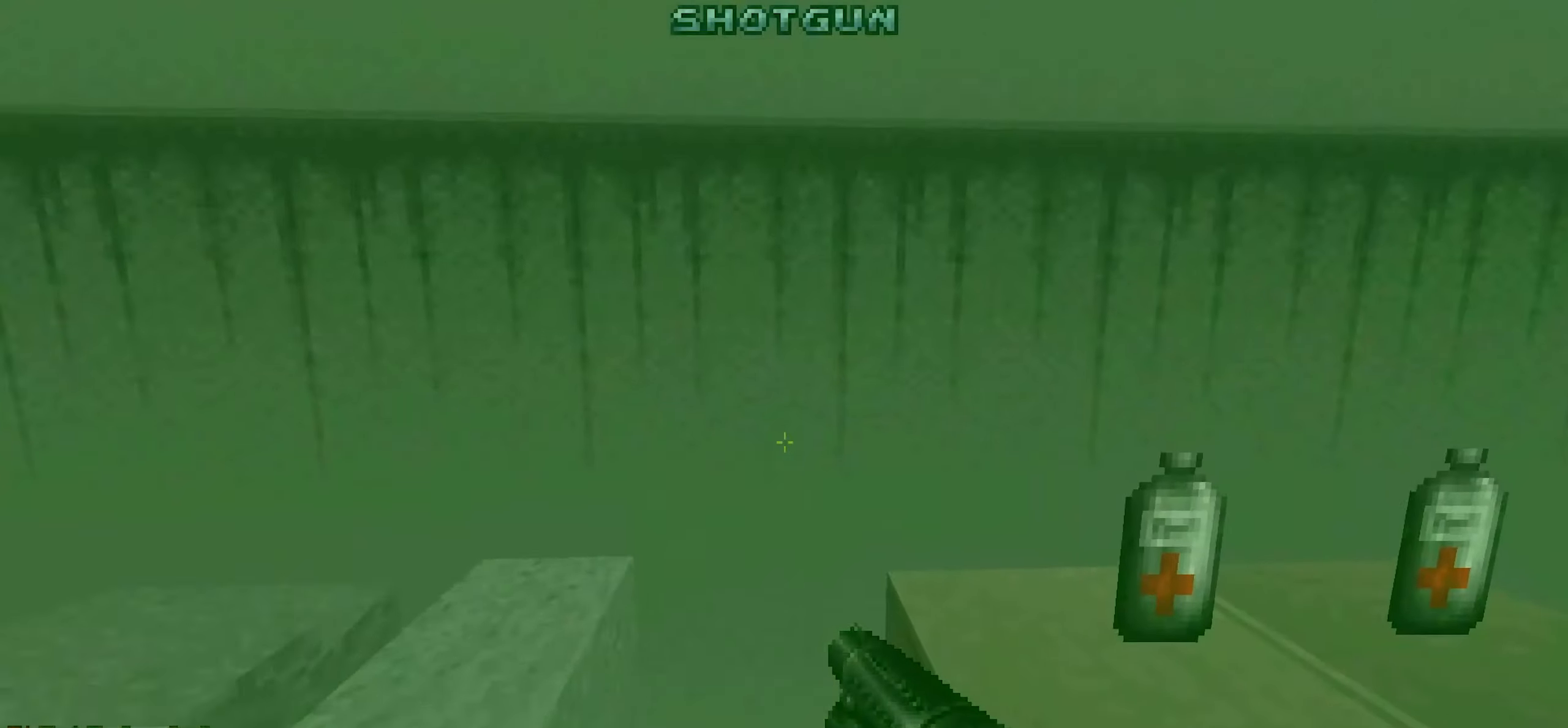
{"keys": [], "mouse": [], "events": []}
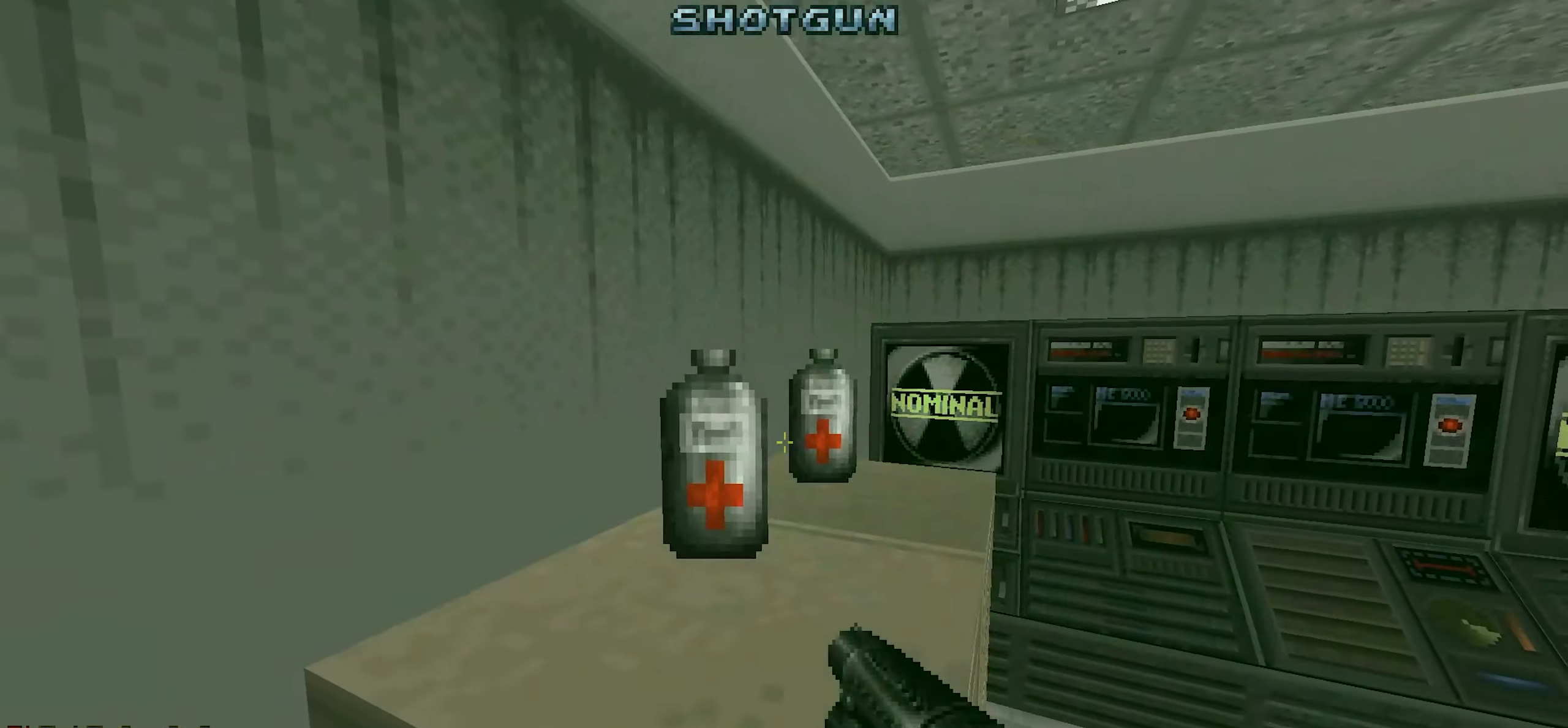
{"keys": [], "mouse": [], "events": [[16, "space", "down"], [66, "space", "up"]]}
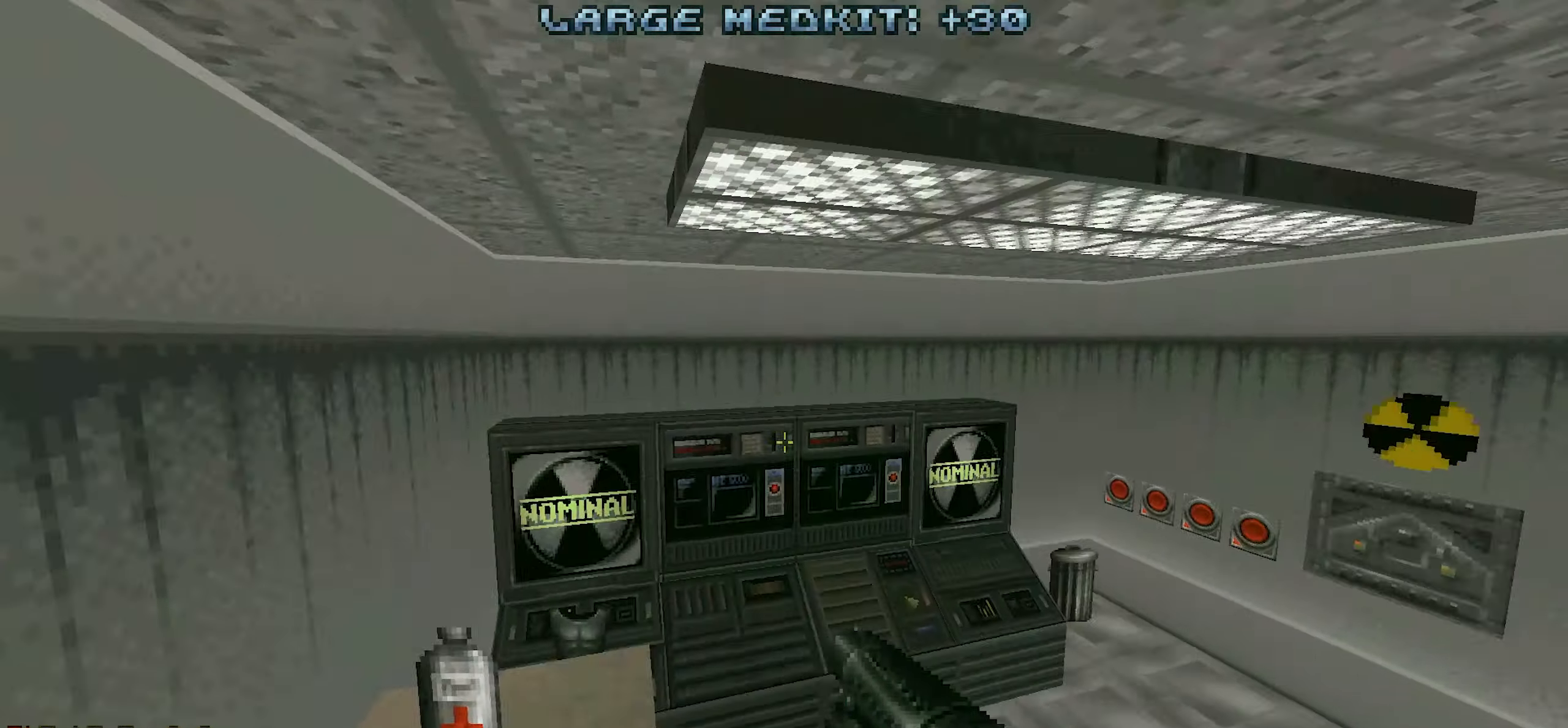
{"keys": [], "mouse": [], "events": []}
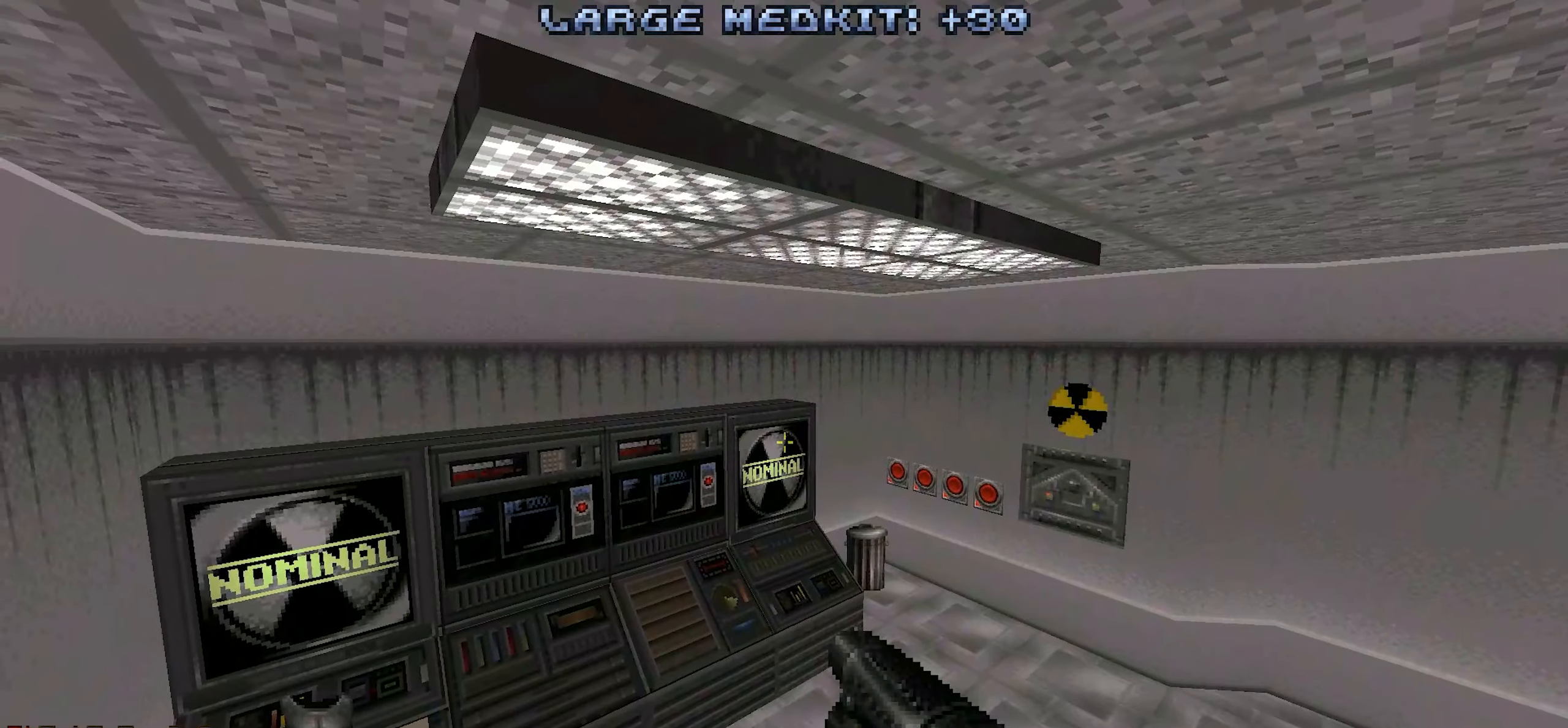
{"keys": [], "mouse": [], "events": [[200, "a", "down"], [233, "w", "down"], [333, "a", "up"], [383, "w", "up"]]}
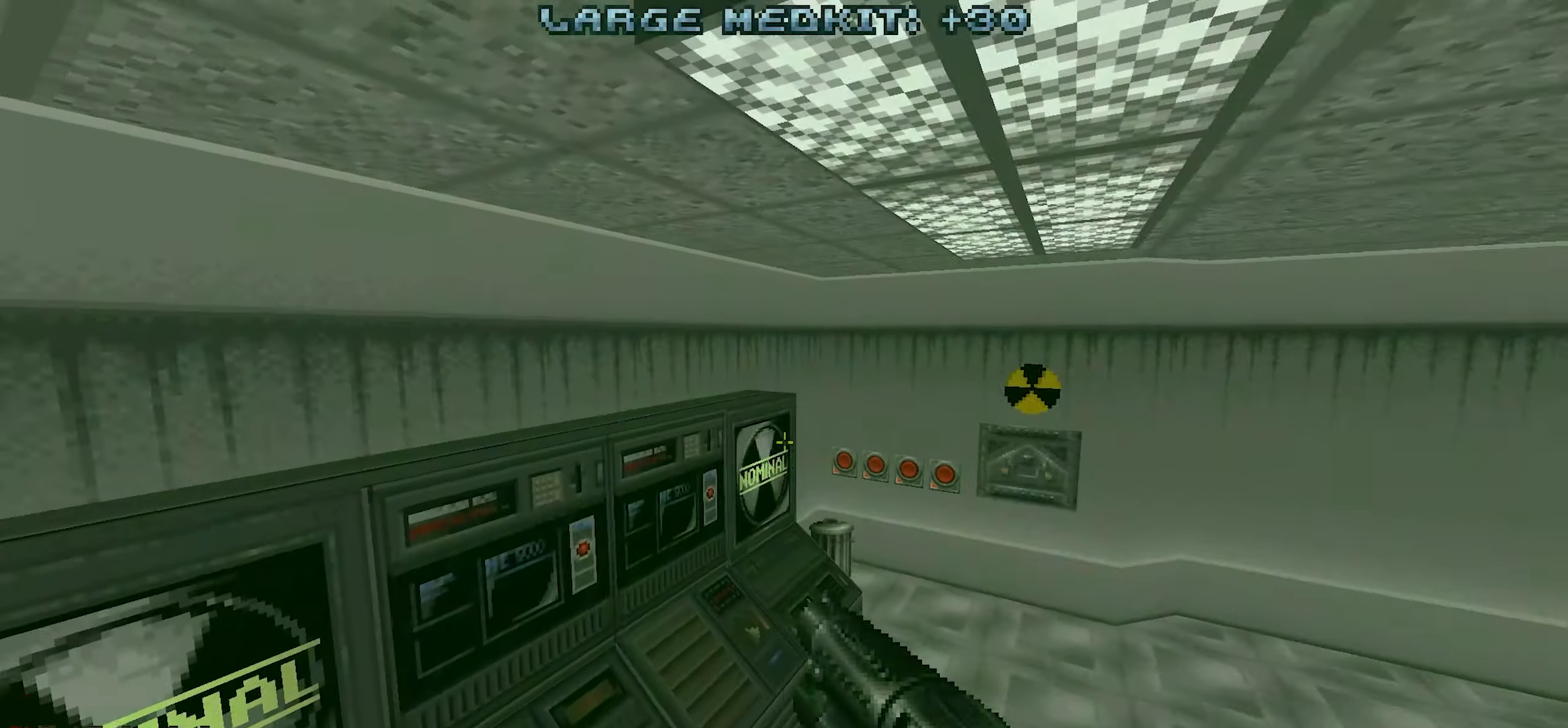
{"keys": [], "mouse": [], "events": [[166, "d", "down"], [166, "w", "down"], [350, "d", "up"], [433, "w", "up"]]}
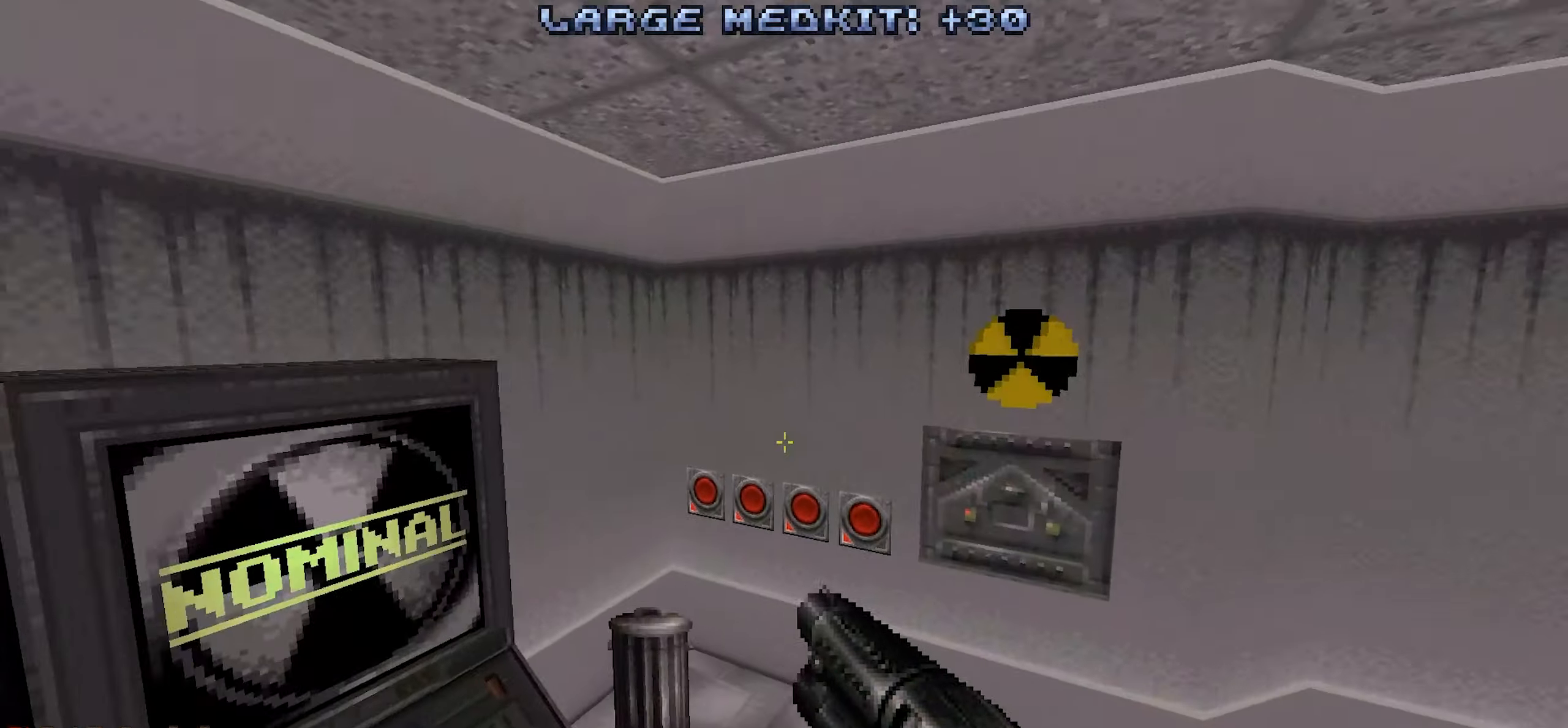
{"keys": ["shift"], "mouse": [], "events": [[183, "w", "down"], [266, "w", "up"], [416, "shift", "down"]]}
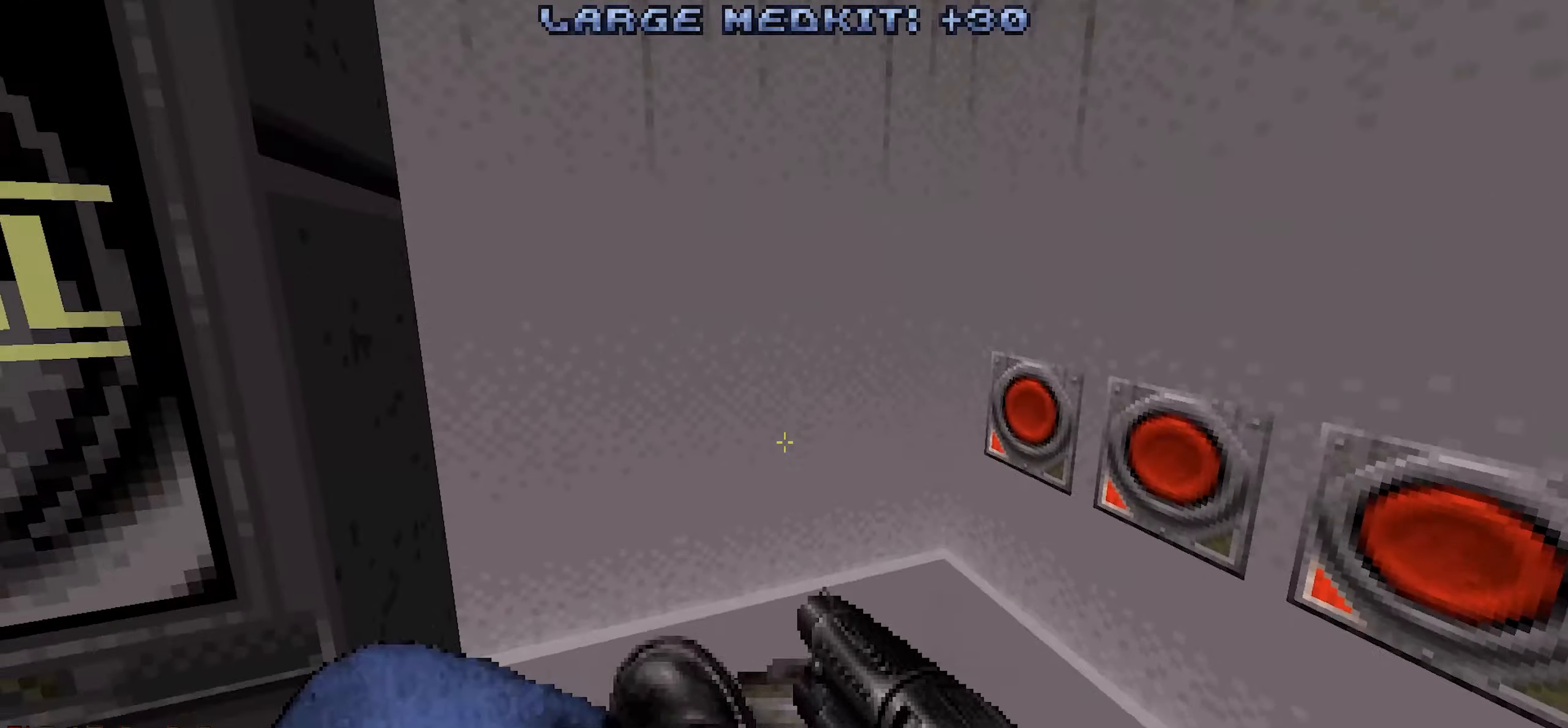
{"keys": [], "mouse": []}
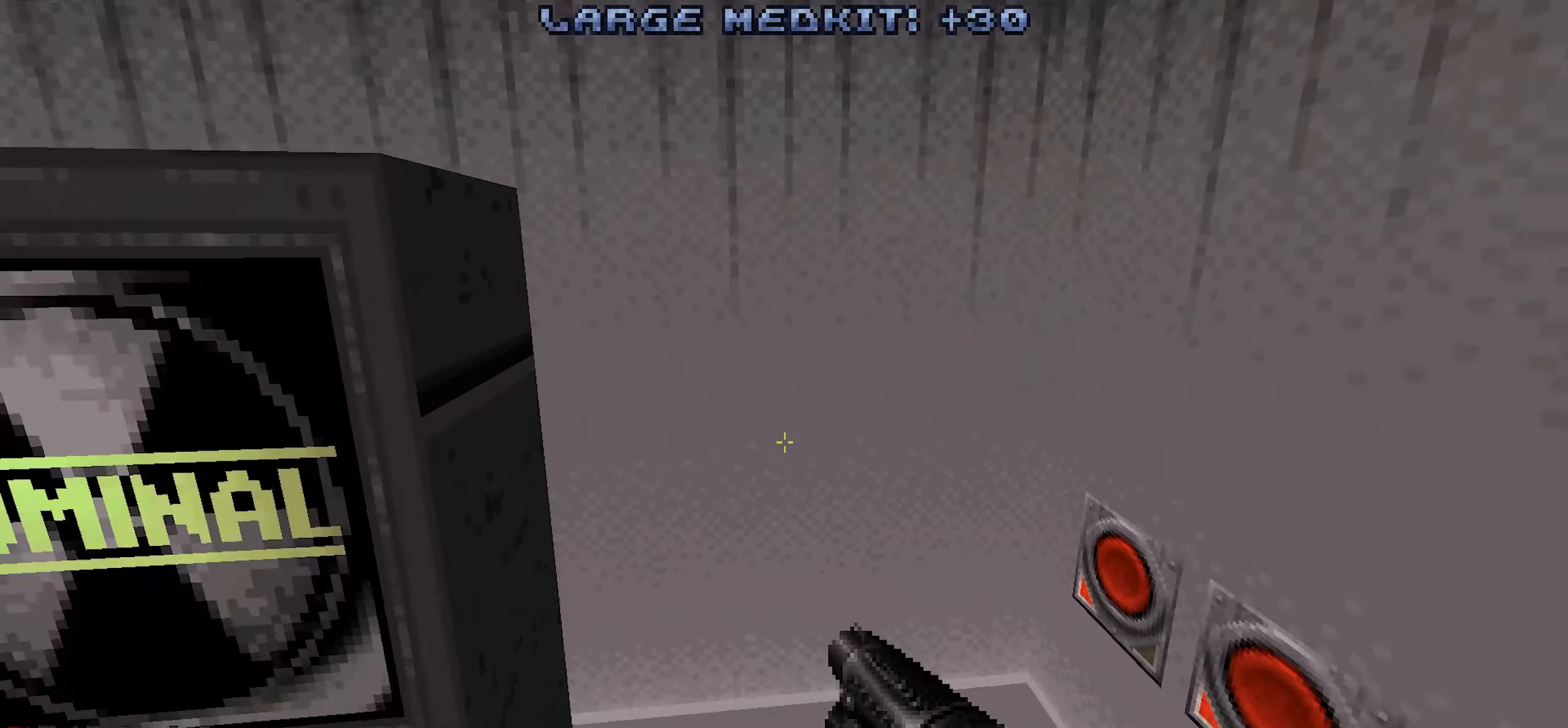
{"keys": [], "mouse": [], "events": [[116, "shift", "down"], [500, "shift", "up"]]}